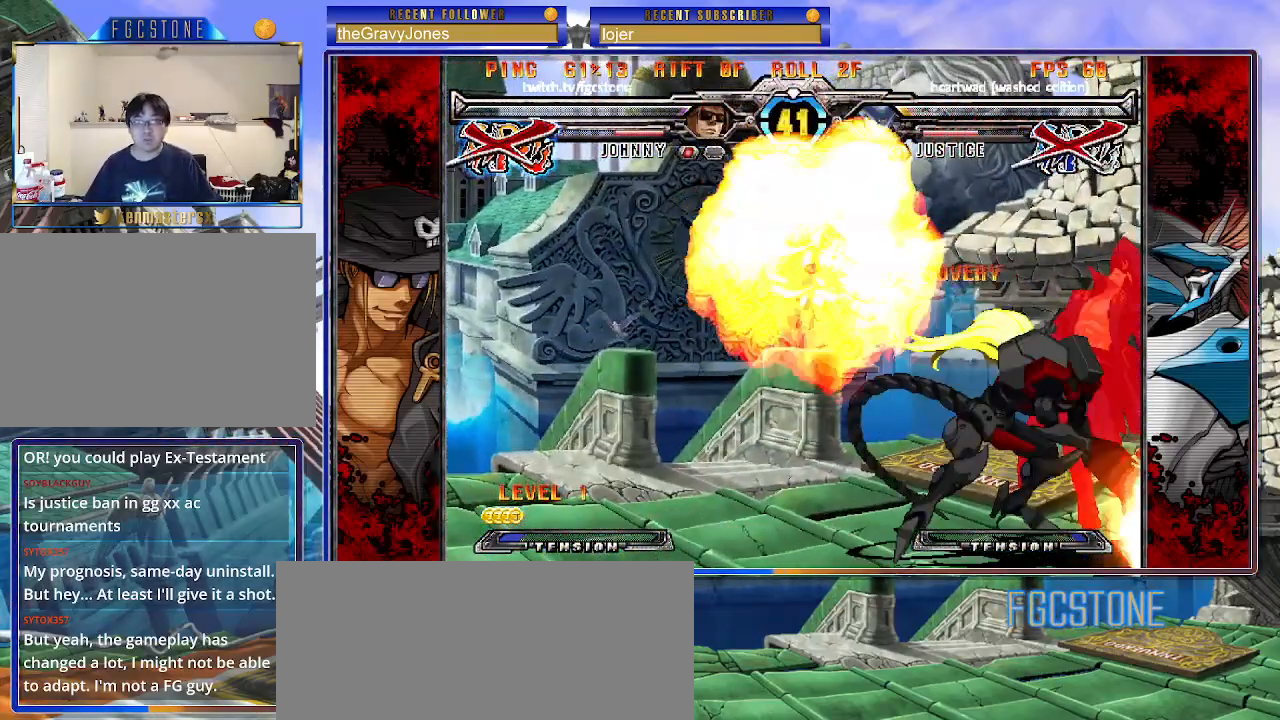
Gameplay with a controller (arcade stick); each line is a JSON object with the inputs held at the frame after it. "events" lists button and stick changes between this image and that frame as [ms after this image, input, new state], when the widget could be followed in between. Not read: L3 R3.
{"buttons": ["HS", "K", "S"], "left_stick": "right", "events": [[100, "HS", "up"], [150, "HS", "down"], [283, "HS", "up"], [383, "HS", "down"], [383, "K", "down"], [383, "S", "down"]]}
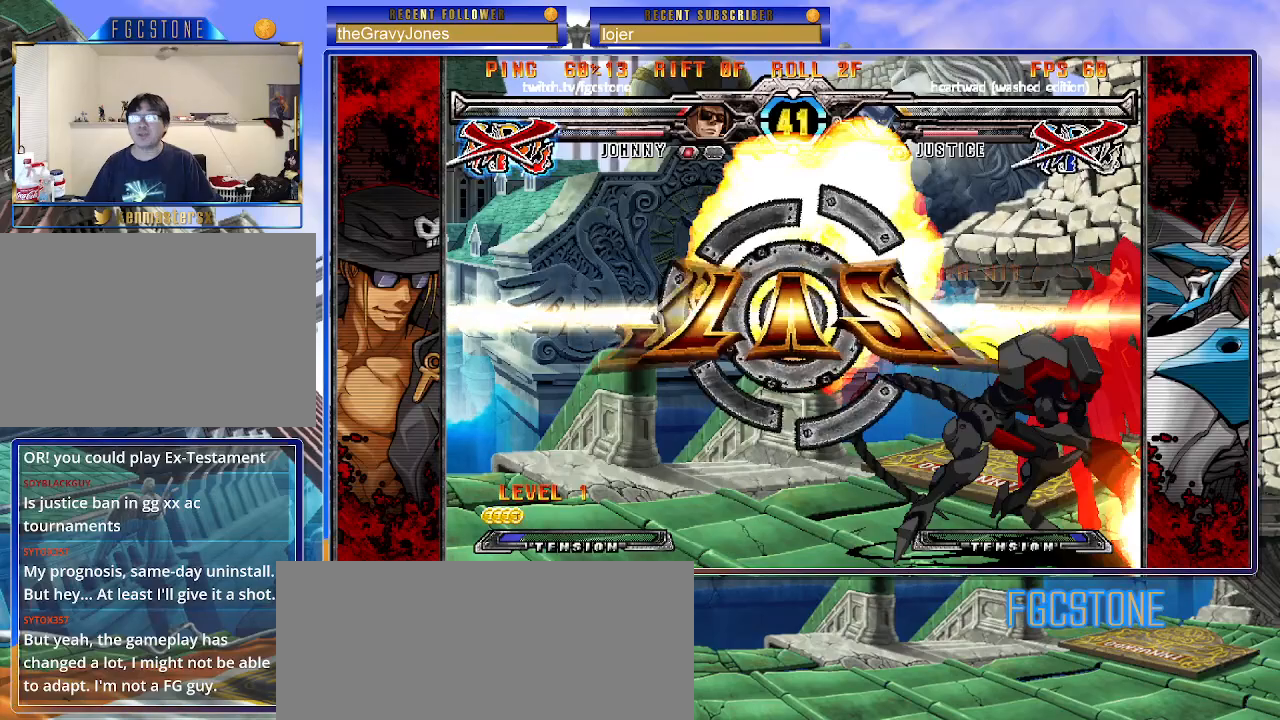
{"buttons": [], "left_stick": "center", "events": [[33, "K", "up"], [50, "HS", "up"], [50, "S", "up"], [50, "left_stick", "center"]]}
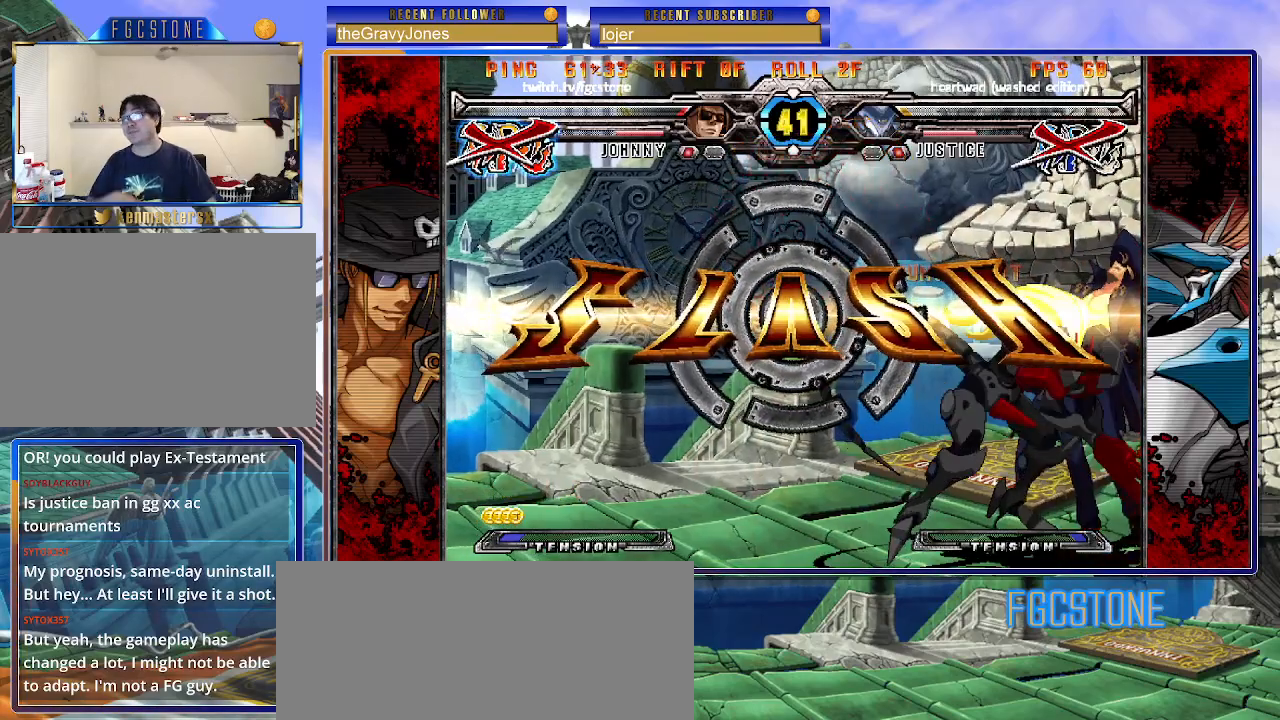
{"buttons": [], "left_stick": "center", "events": []}
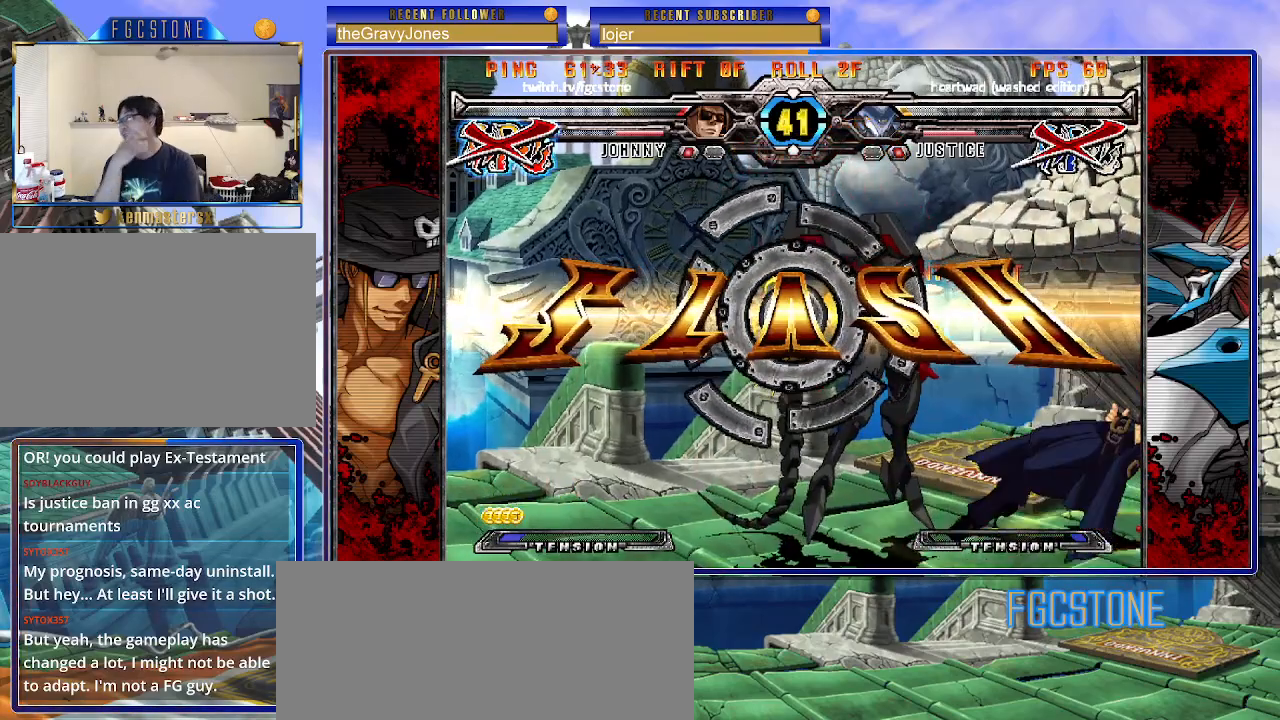
{"buttons": [], "left_stick": "center", "events": []}
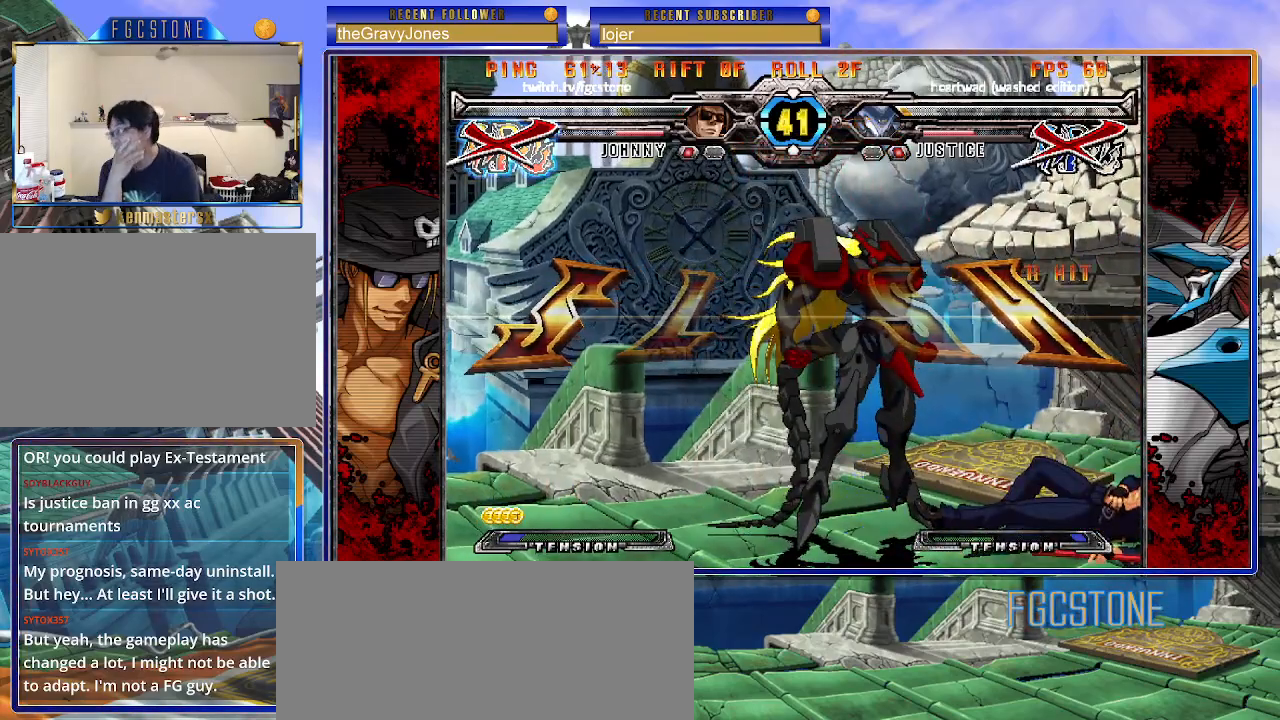
{"buttons": [], "left_stick": "center", "events": []}
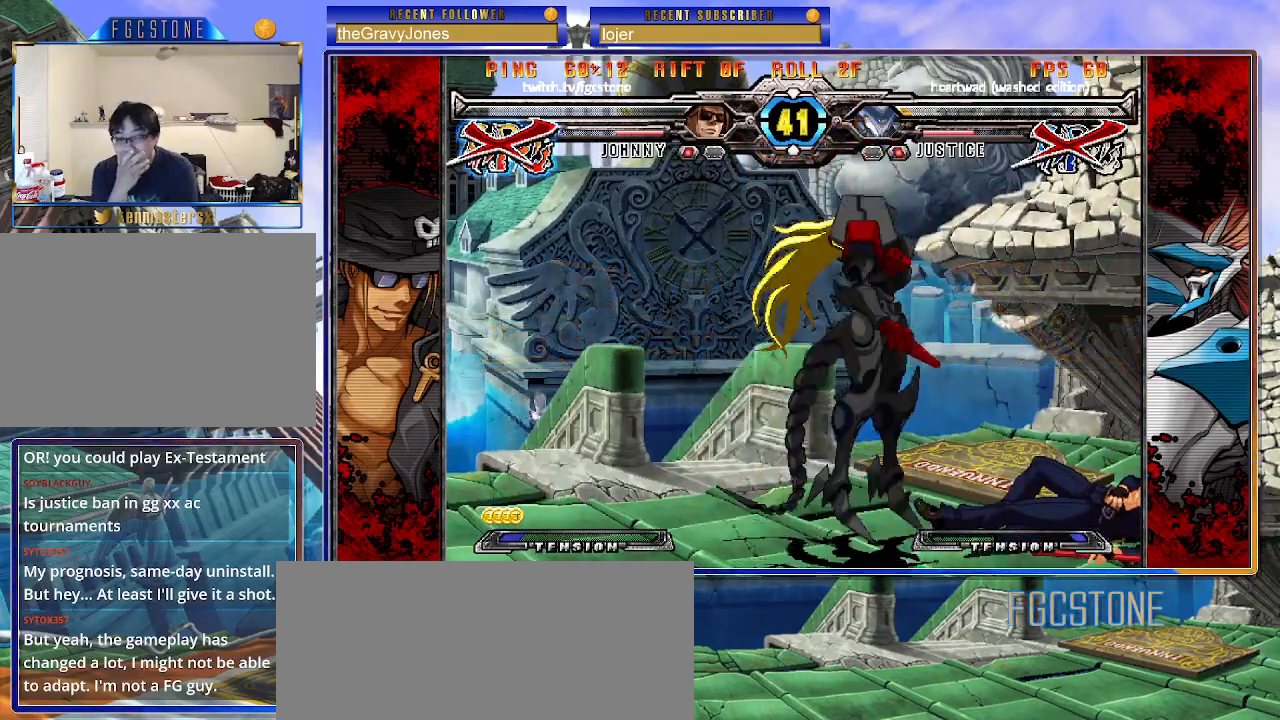
{"buttons": [], "left_stick": "center", "events": []}
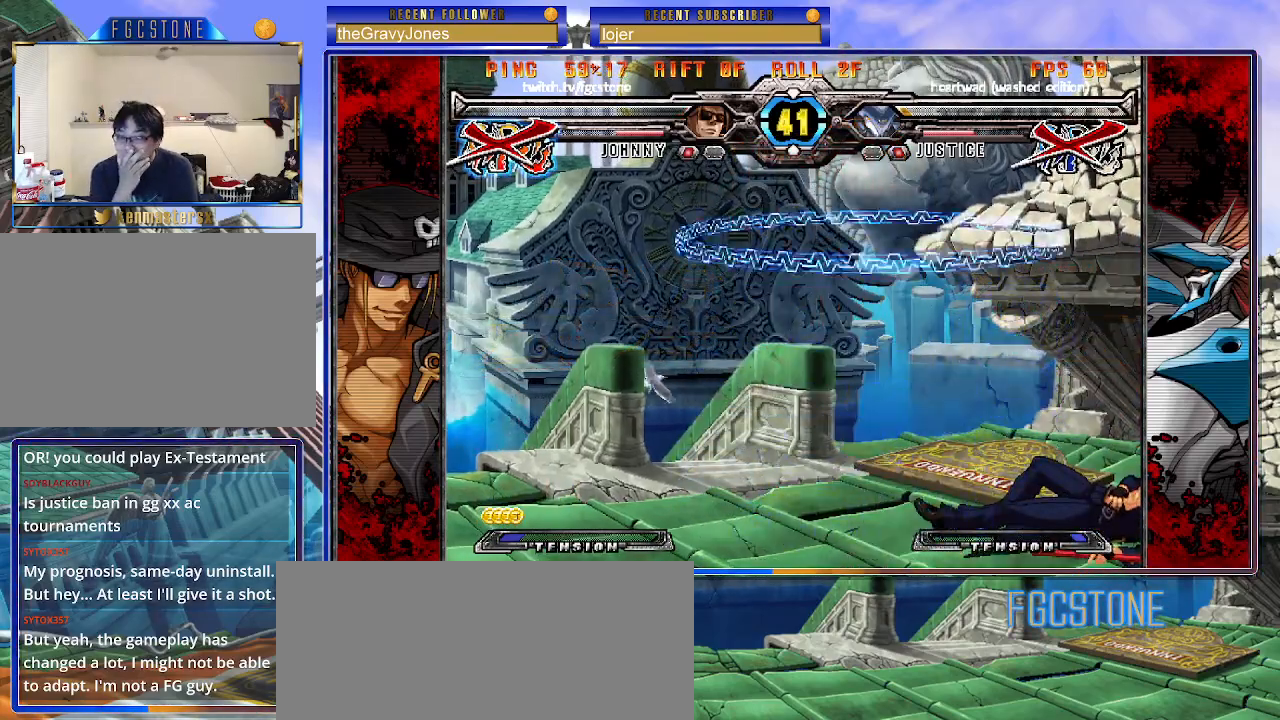
{"buttons": [], "left_stick": "center", "events": []}
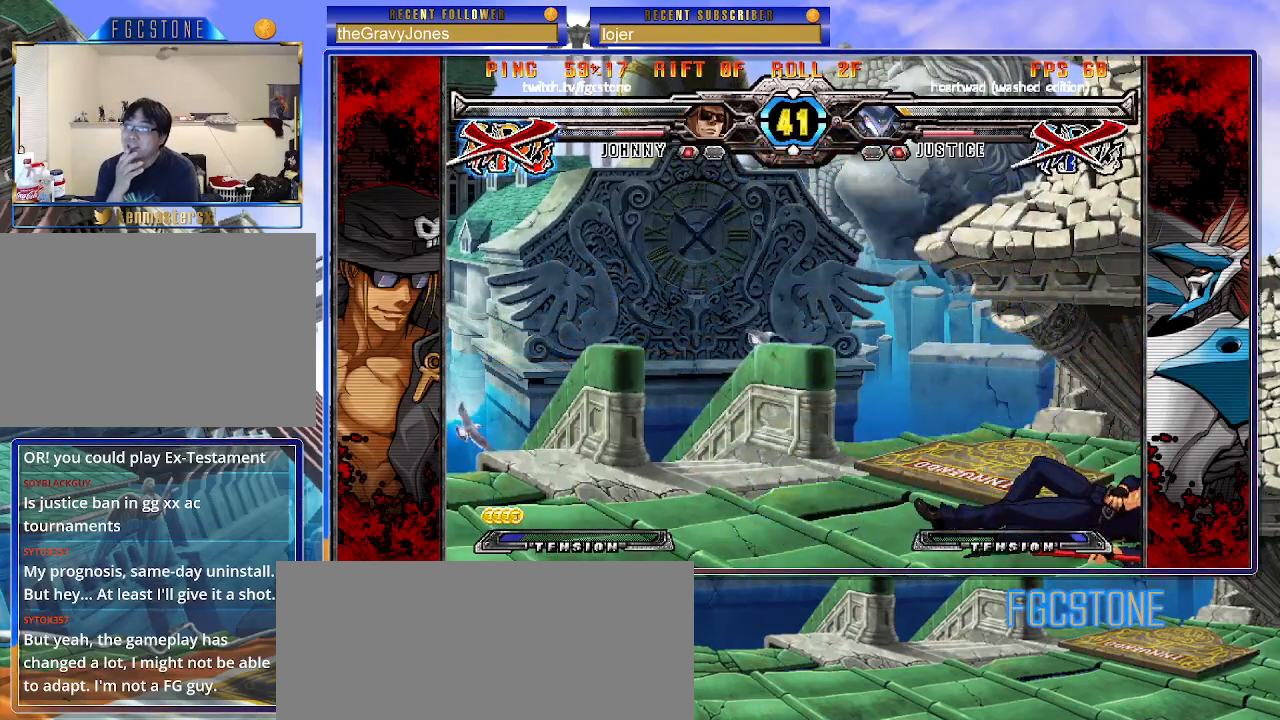
{"buttons": [], "left_stick": "center", "events": []}
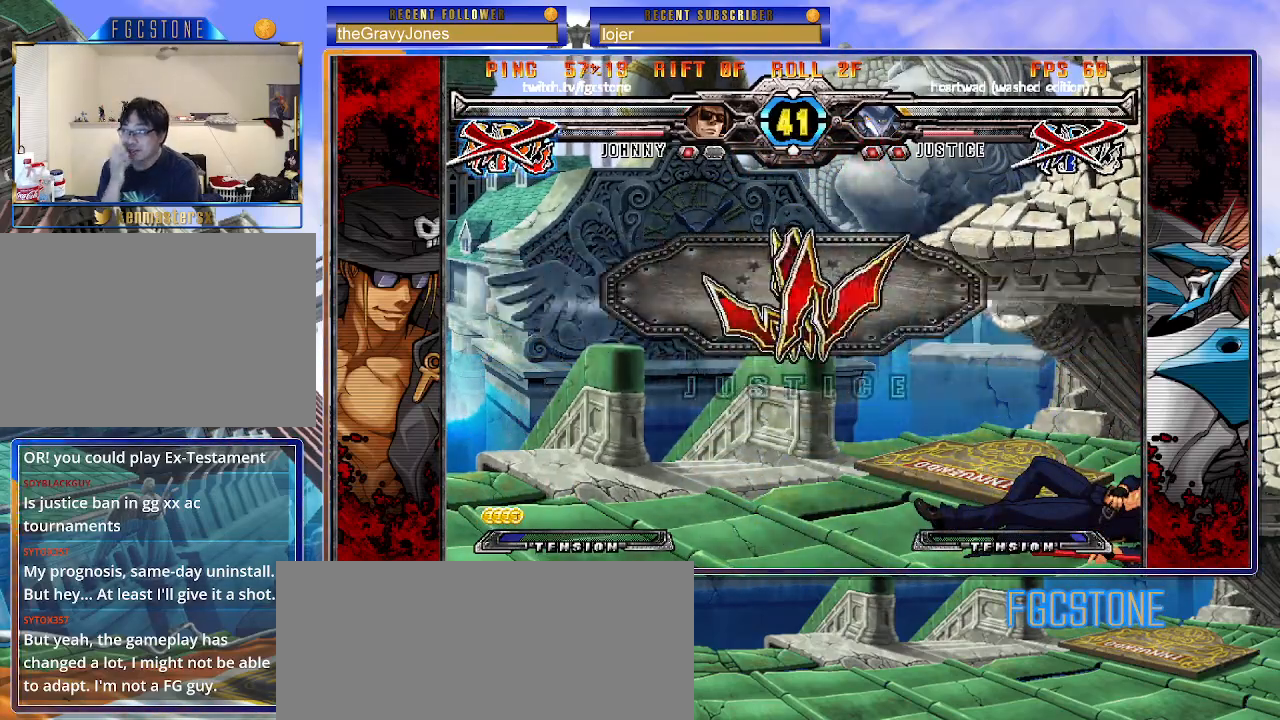
{"buttons": [], "left_stick": "center", "events": []}
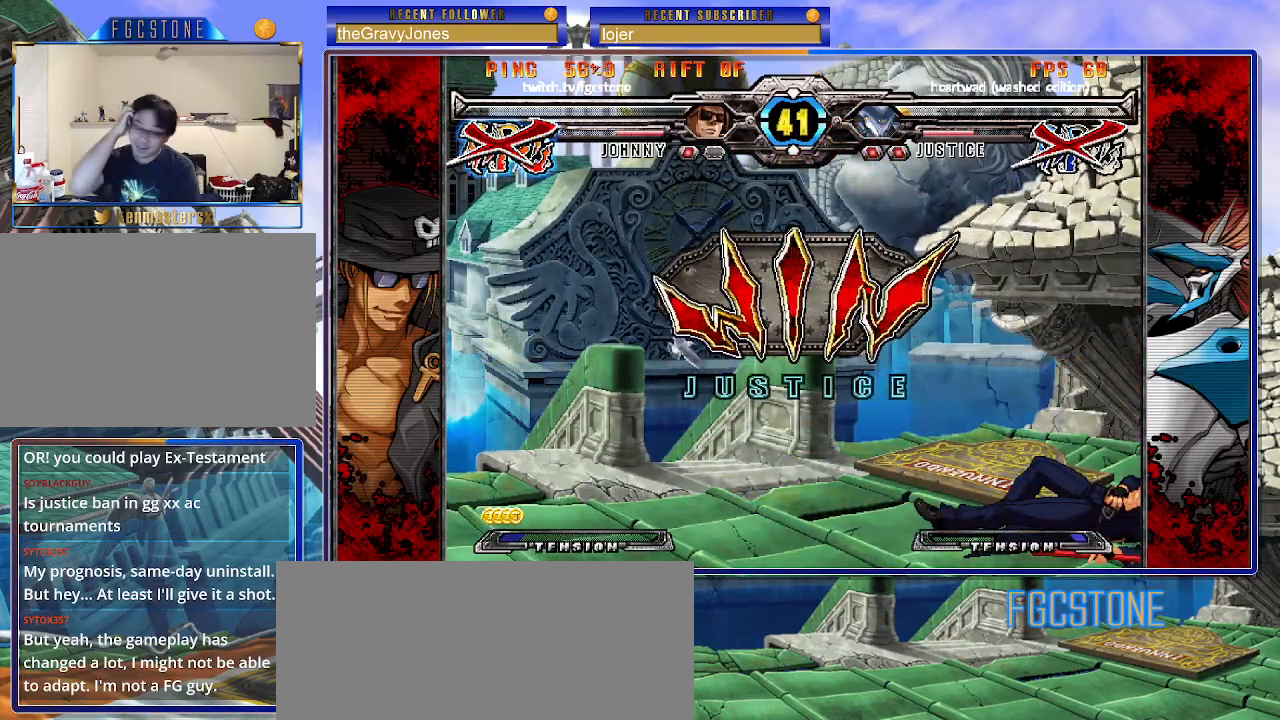
{"buttons": [], "left_stick": "center", "events": []}
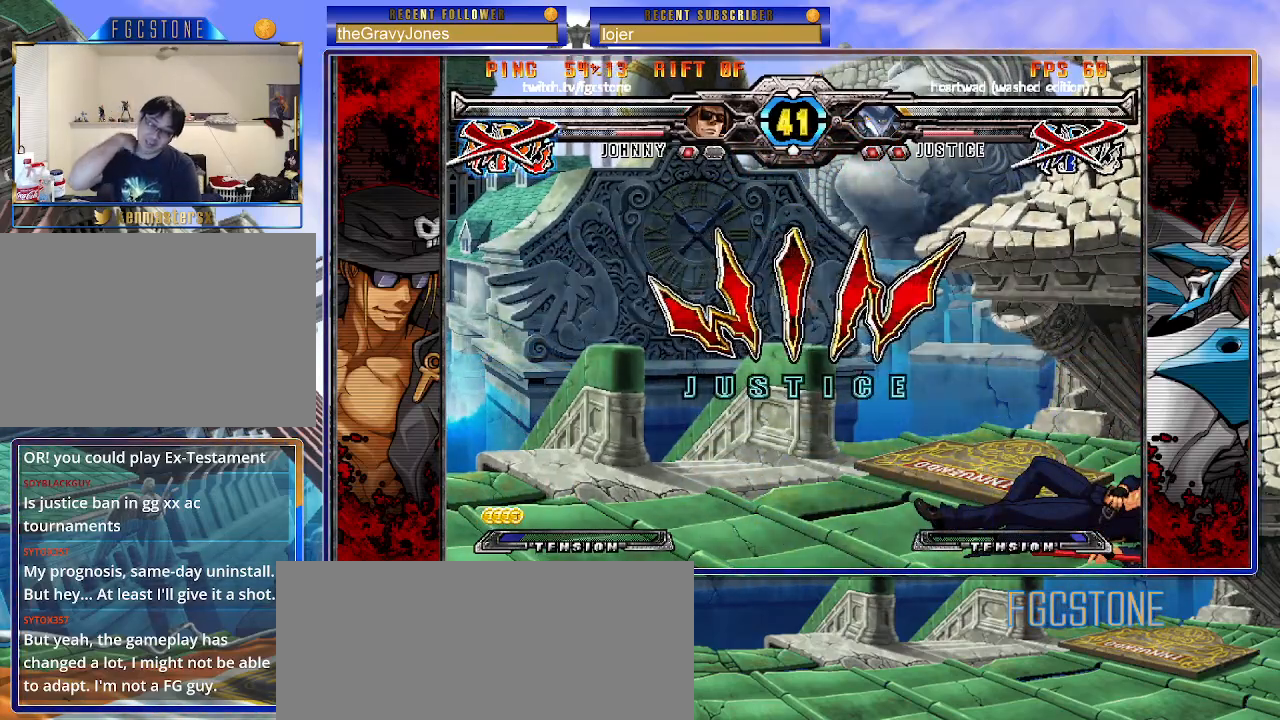
{"buttons": [], "left_stick": "center", "events": [[367, "P", "down"], [433, "P", "up"]]}
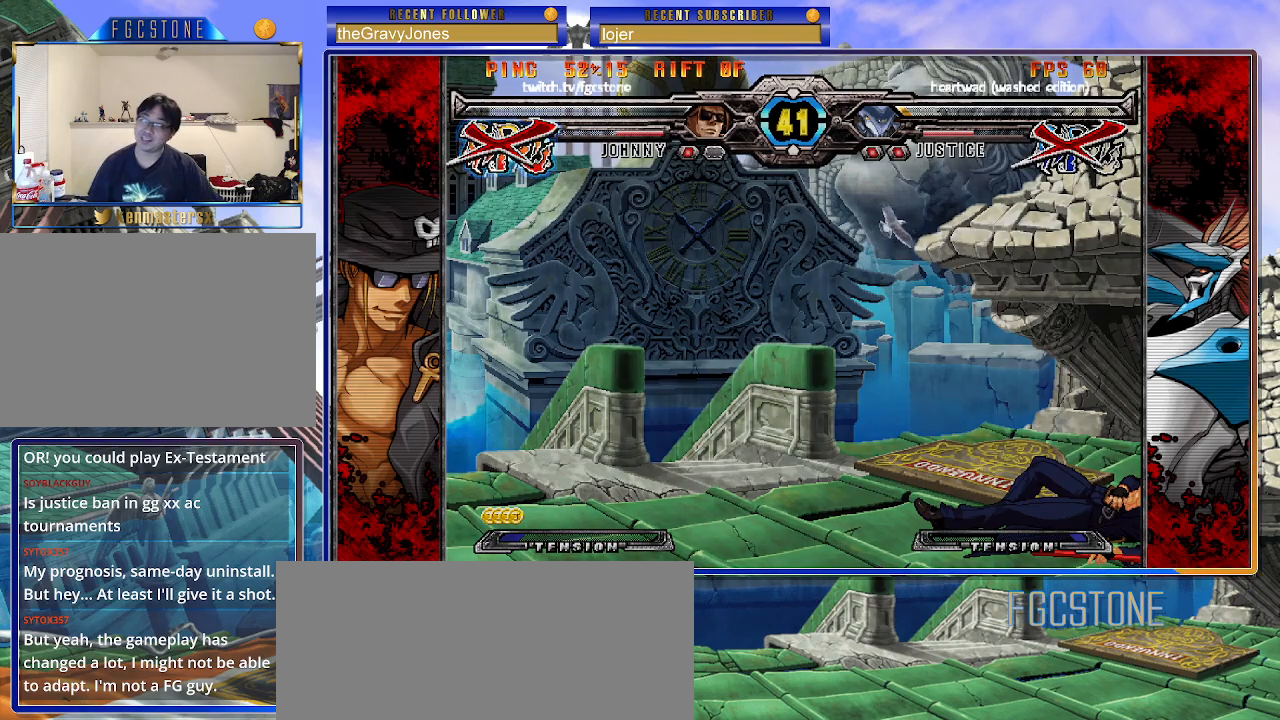
{"buttons": [], "left_stick": "center", "events": [[17, "P", "down"], [100, "P", "up"]]}
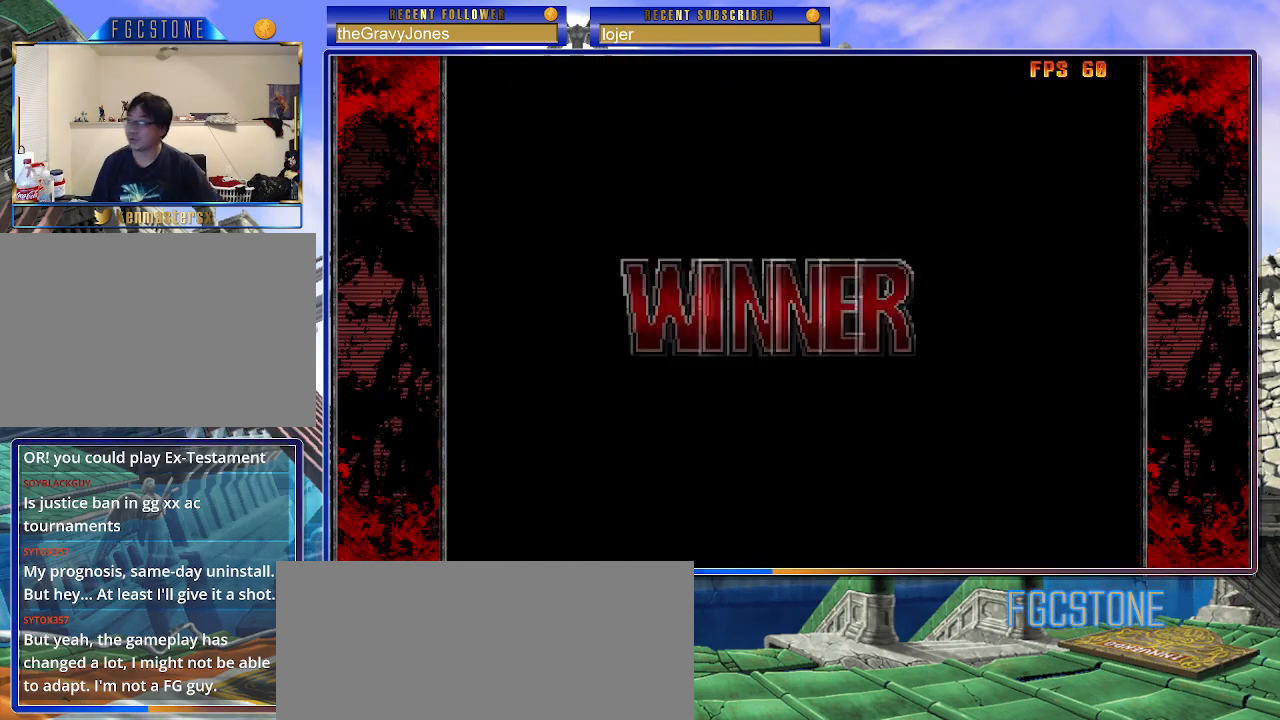
{"buttons": [], "left_stick": "center", "events": []}
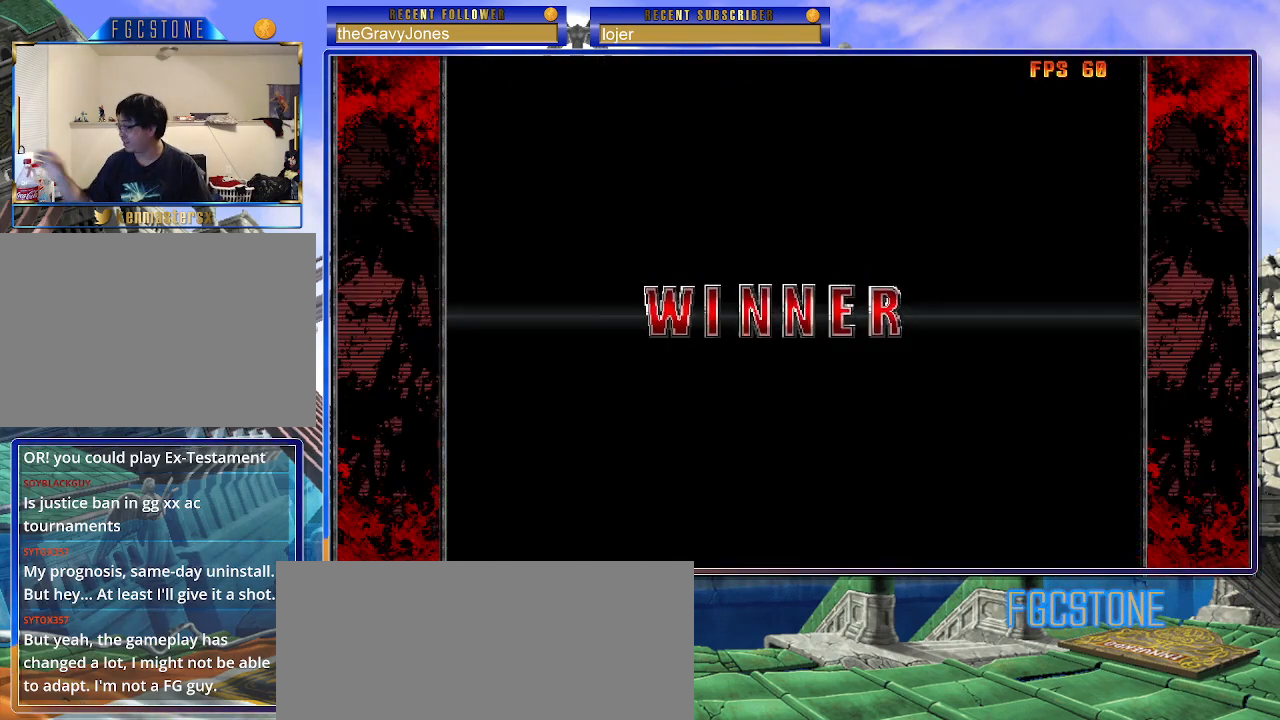
{"buttons": [], "left_stick": "center", "events": [[150, "P", "down"], [283, "P", "up"]]}
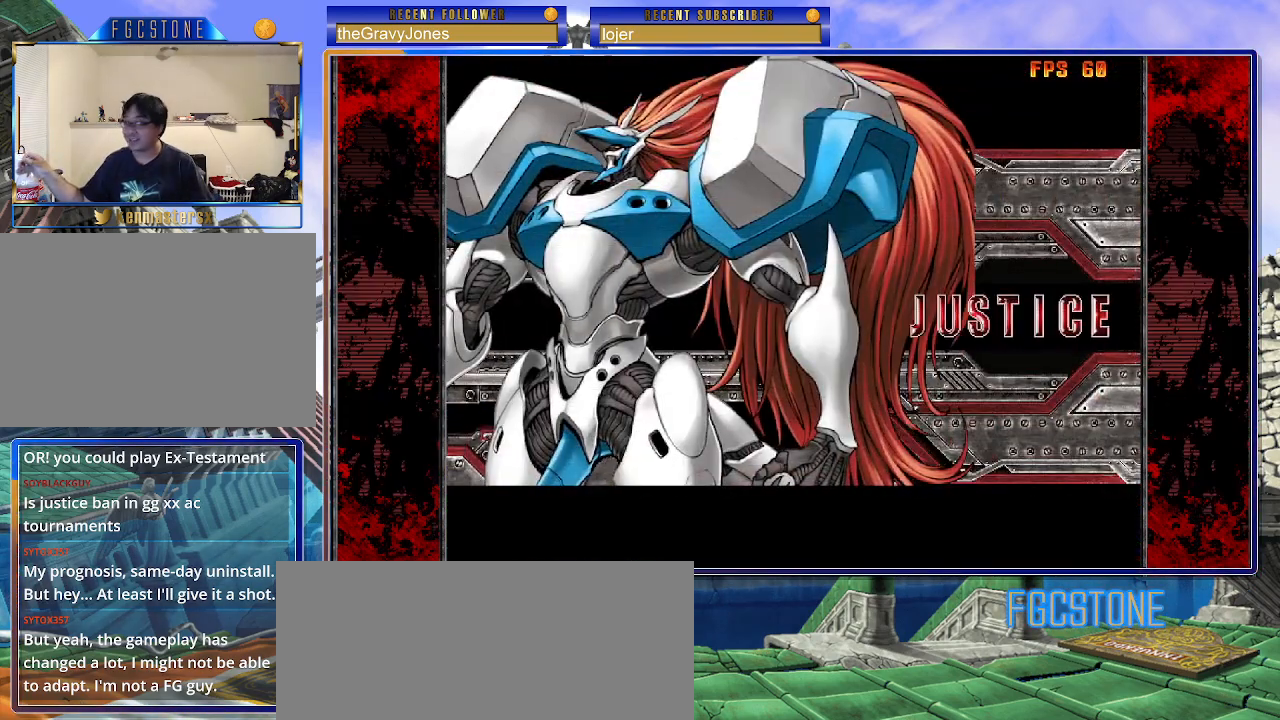
{"buttons": [], "left_stick": "center", "events": [[167, "P", "down"], [283, "P", "up"]]}
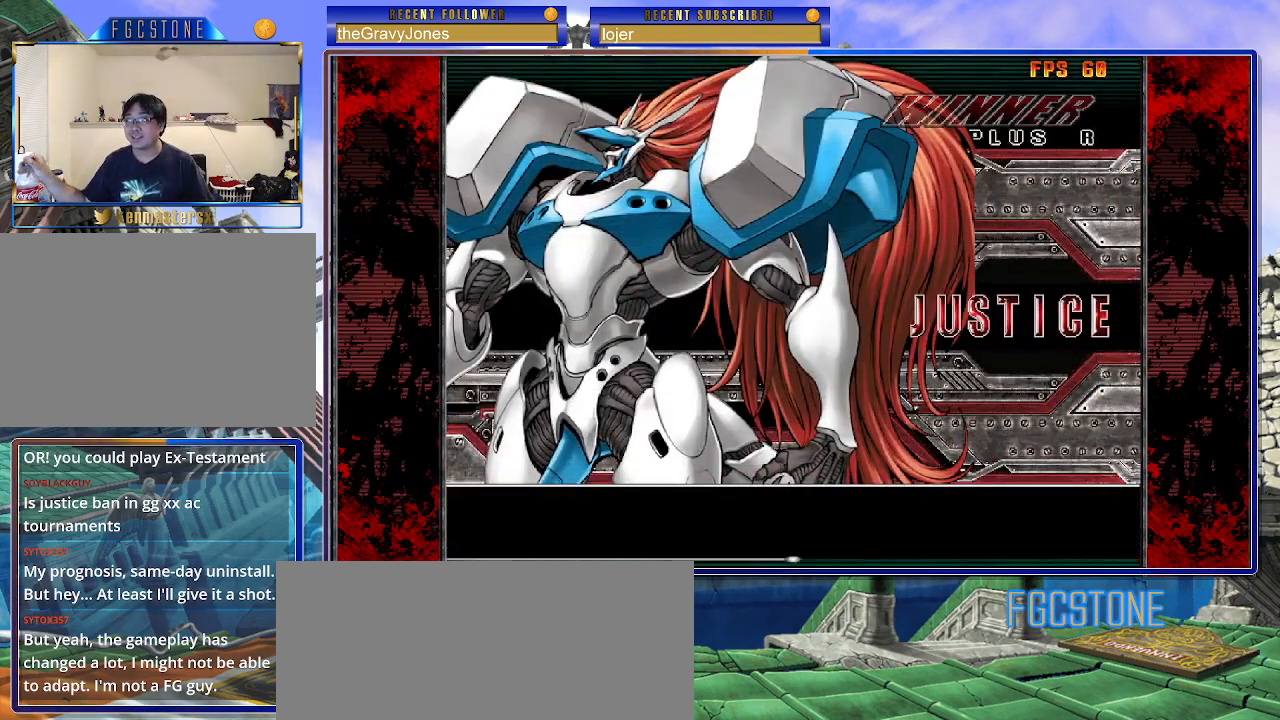
{"buttons": [], "left_stick": "center", "events": []}
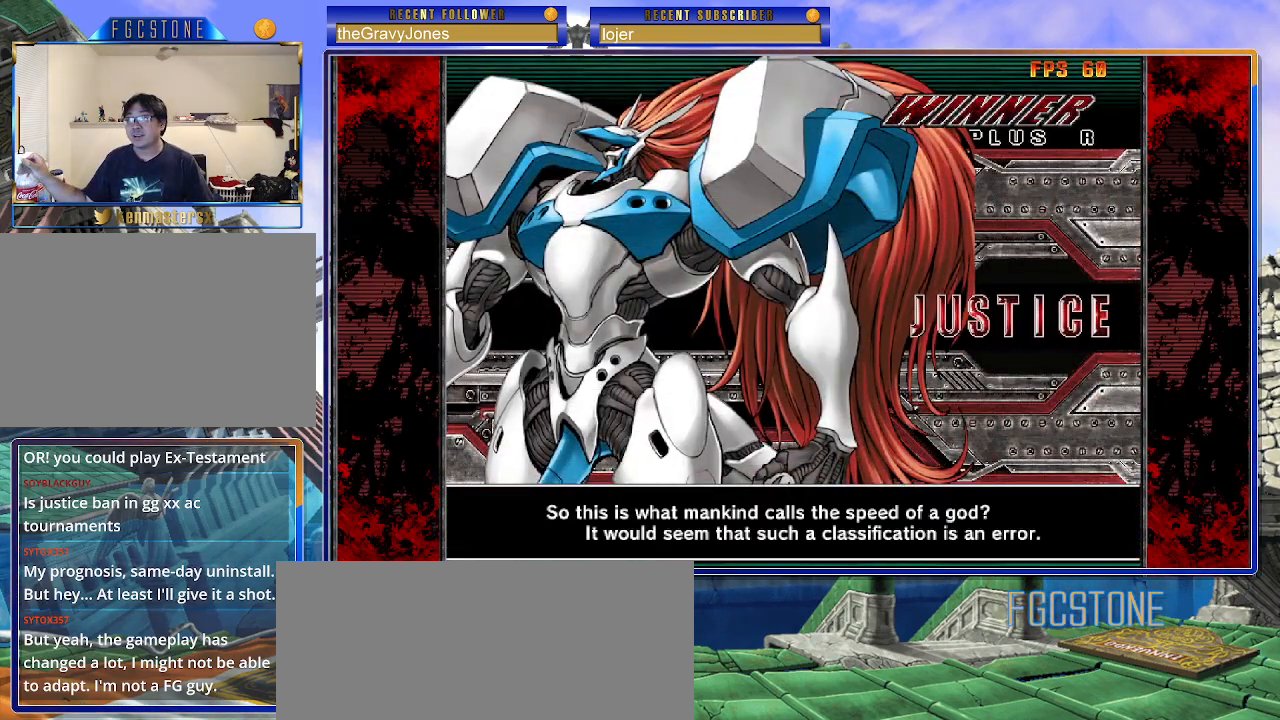
{"buttons": [], "left_stick": "center", "events": []}
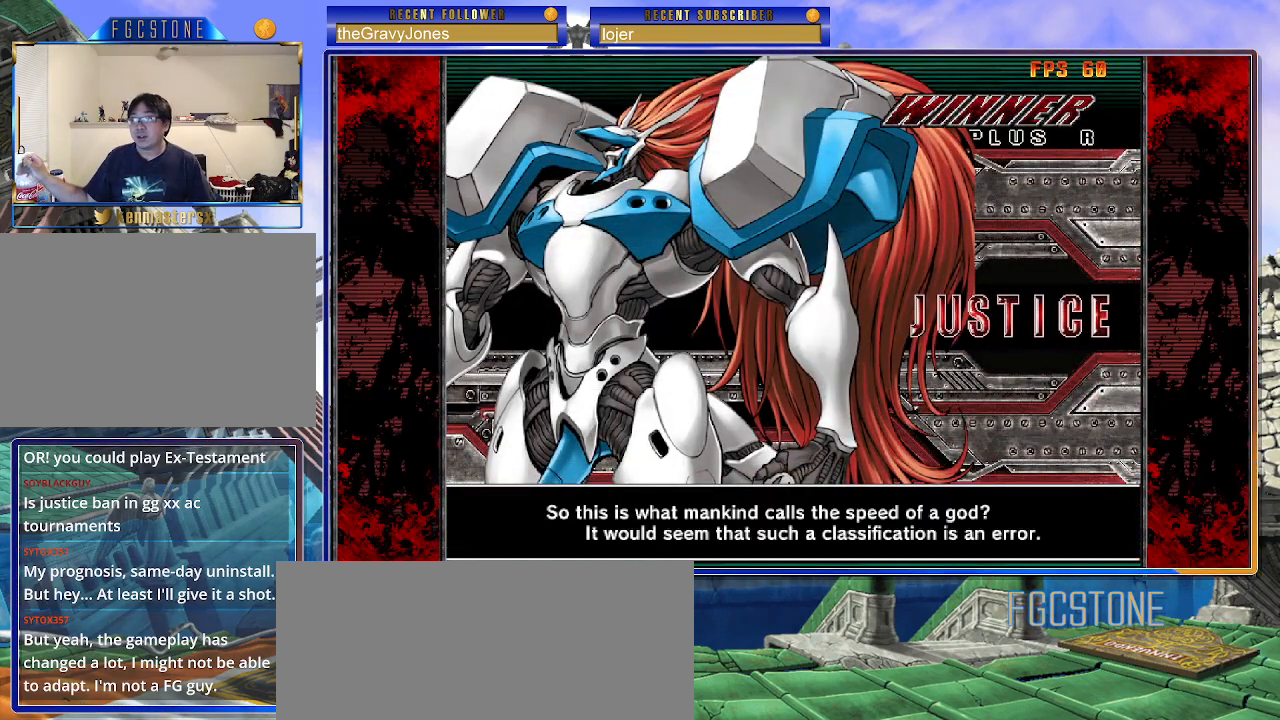
{"buttons": [], "left_stick": "center", "events": []}
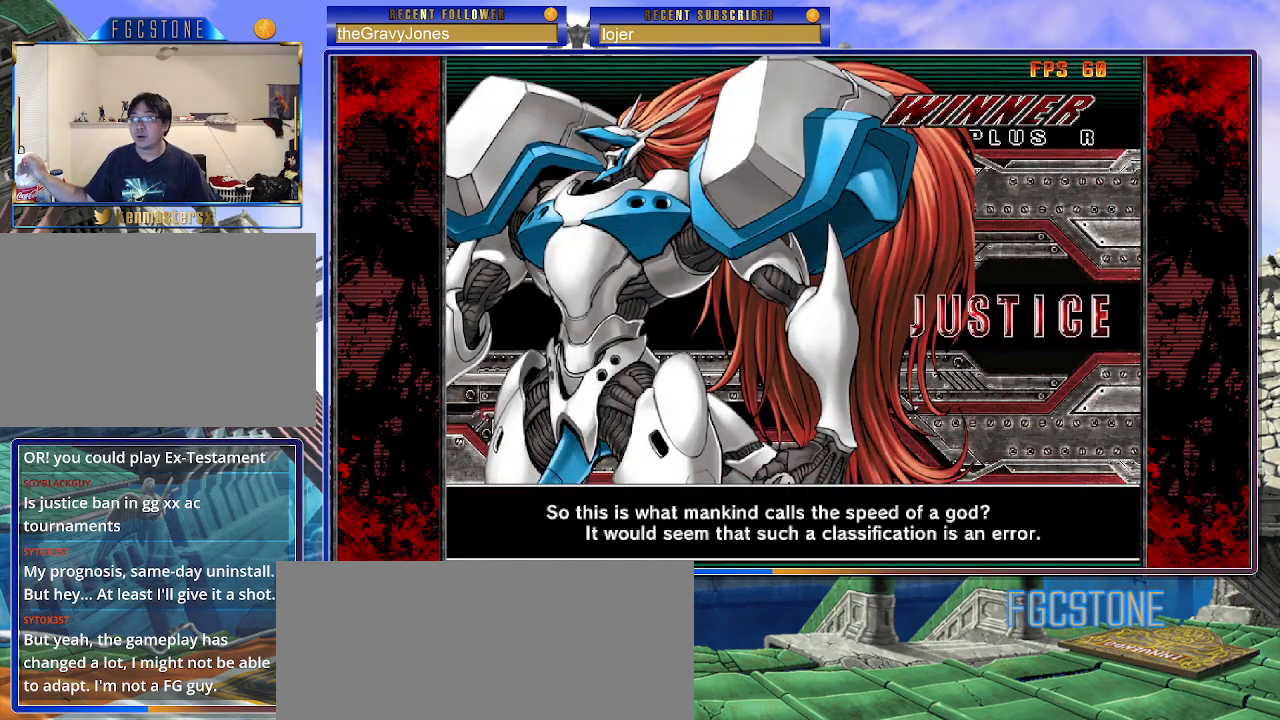
{"buttons": [], "left_stick": "center", "events": []}
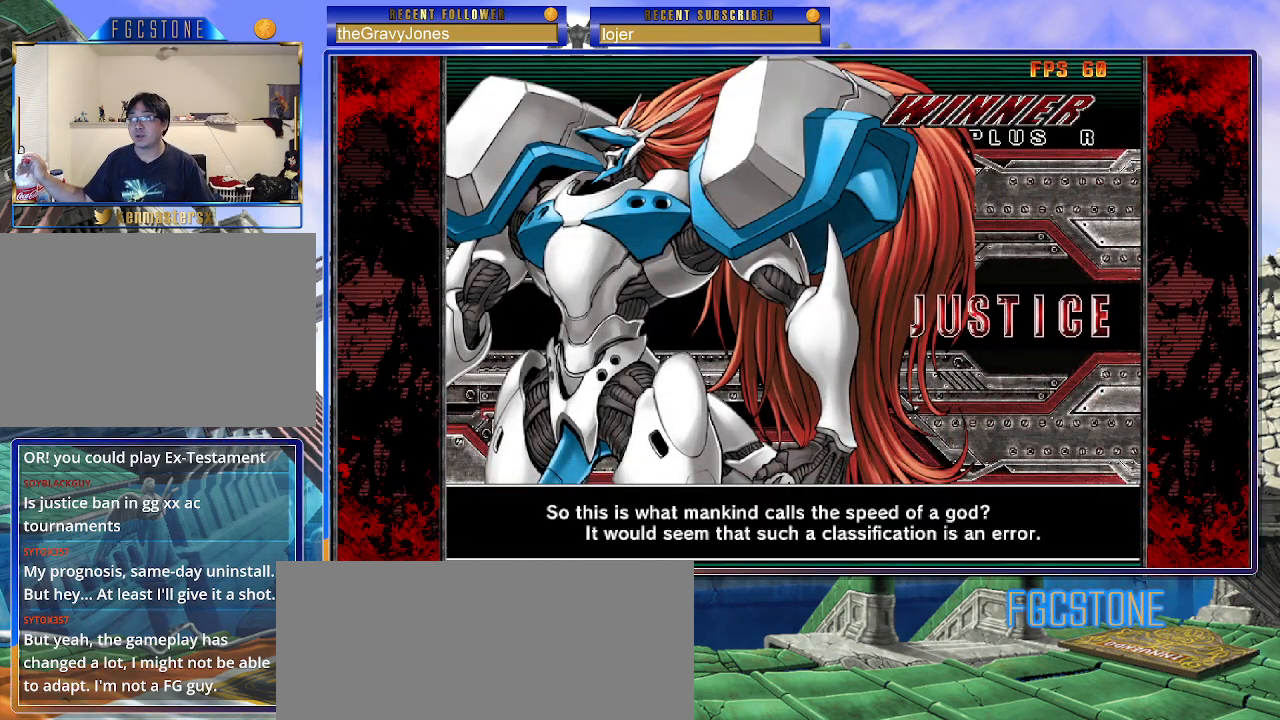
{"buttons": [], "left_stick": "center", "events": []}
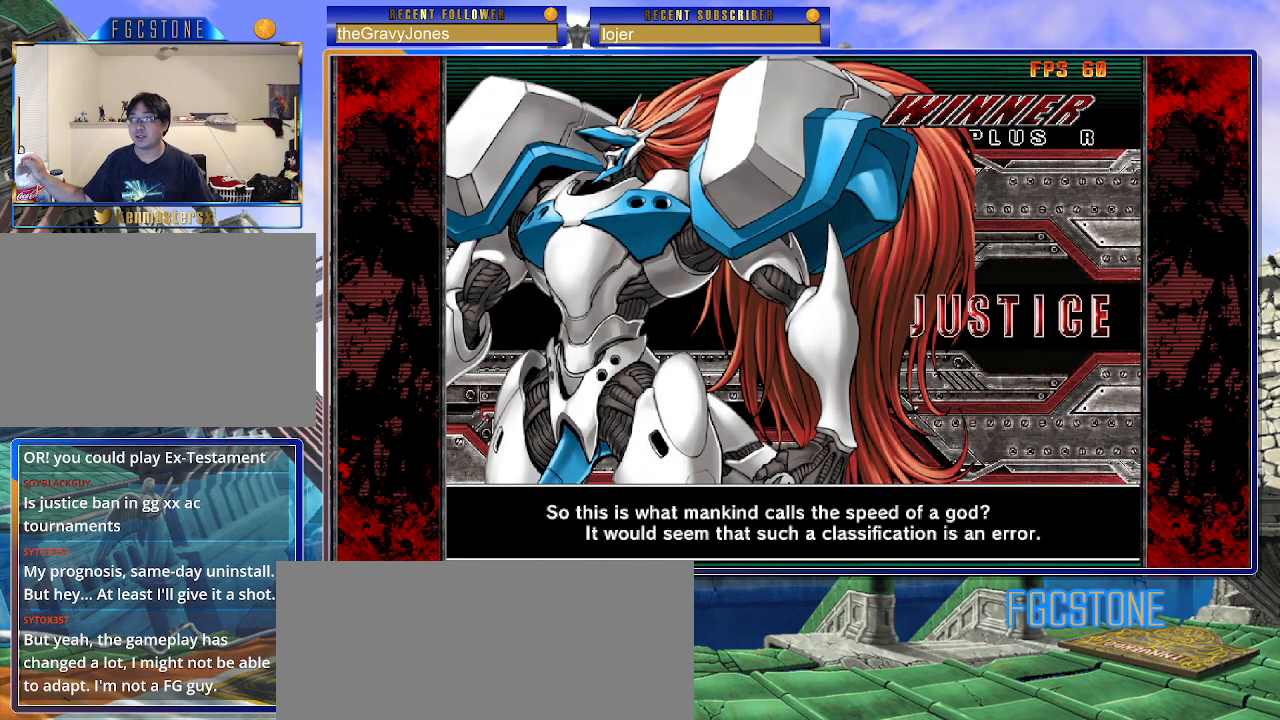
{"buttons": [], "left_stick": "center", "events": []}
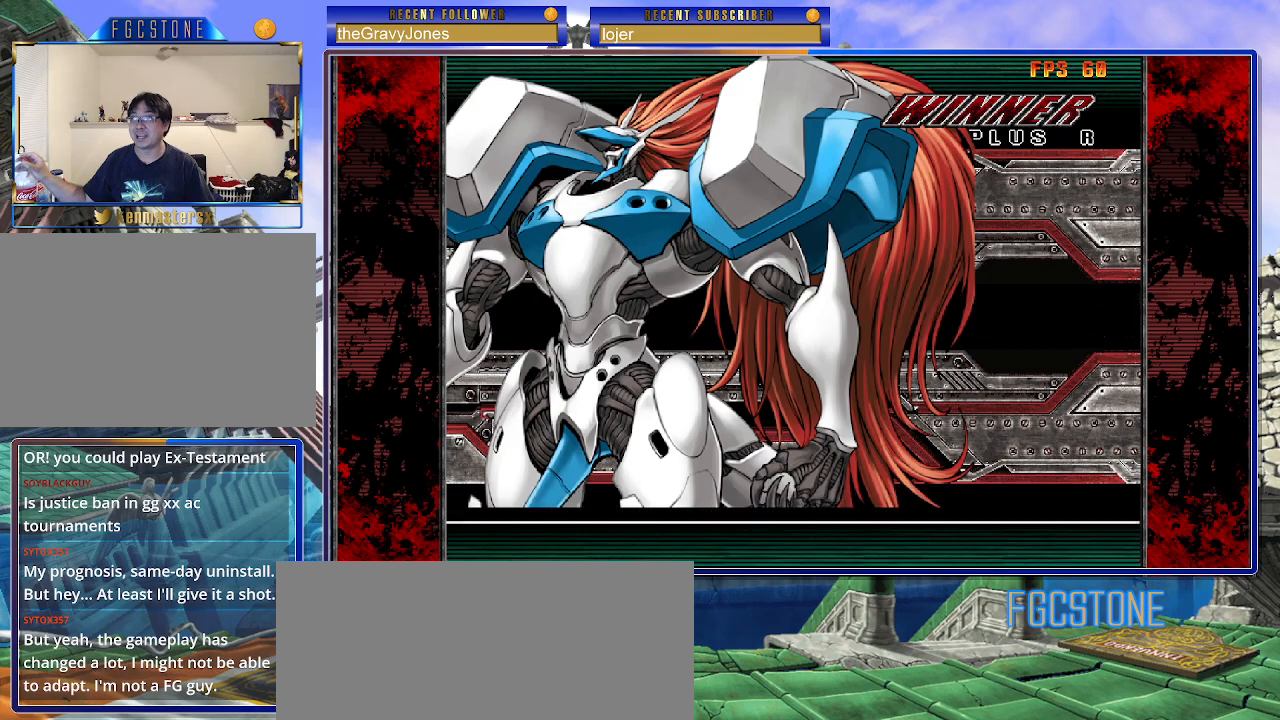
{"buttons": [], "left_stick": "center", "events": []}
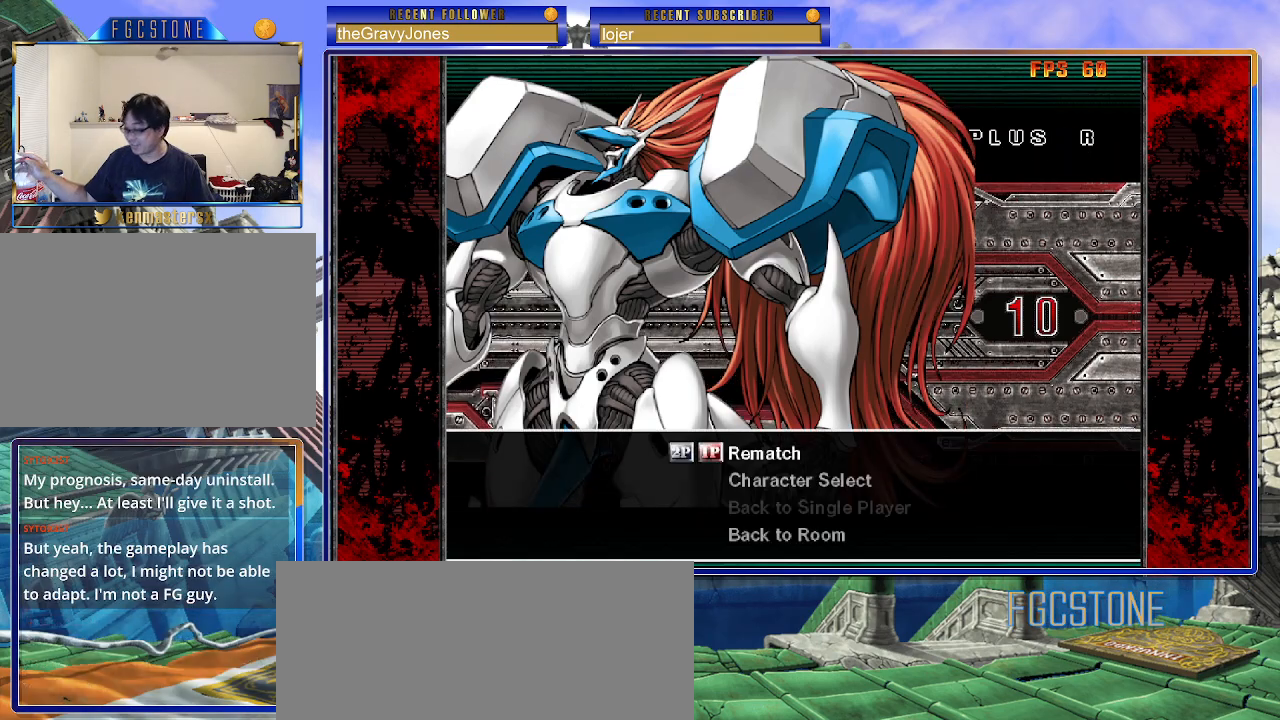
{"buttons": [], "left_stick": "center", "events": [[350, "P", "down"], [450, "P", "up"]]}
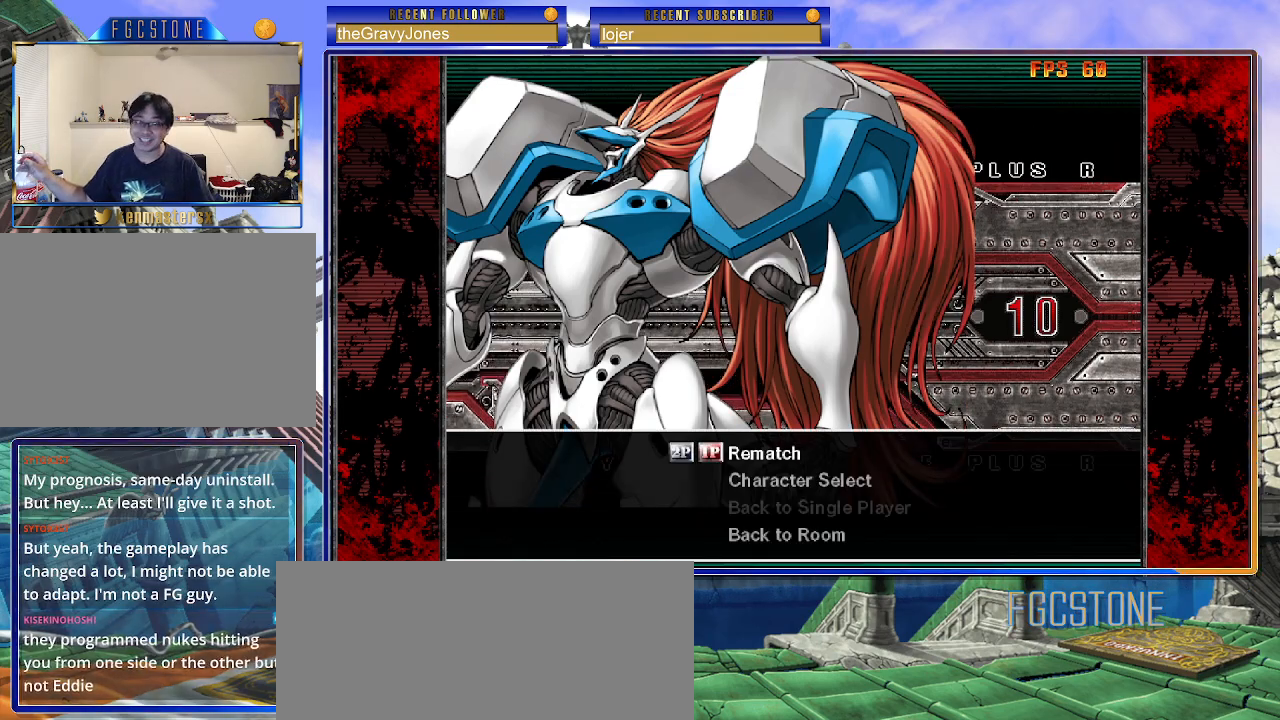
{"buttons": [], "left_stick": "center", "events": []}
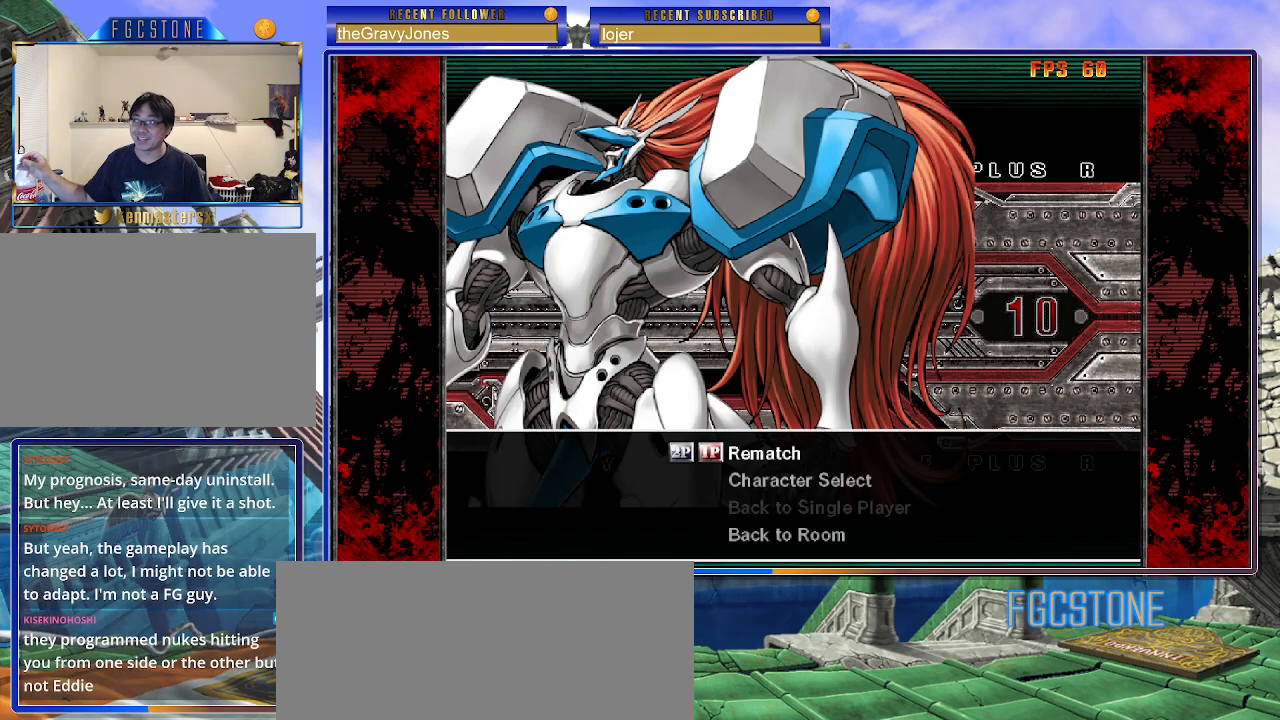
{"buttons": [], "left_stick": "center", "events": []}
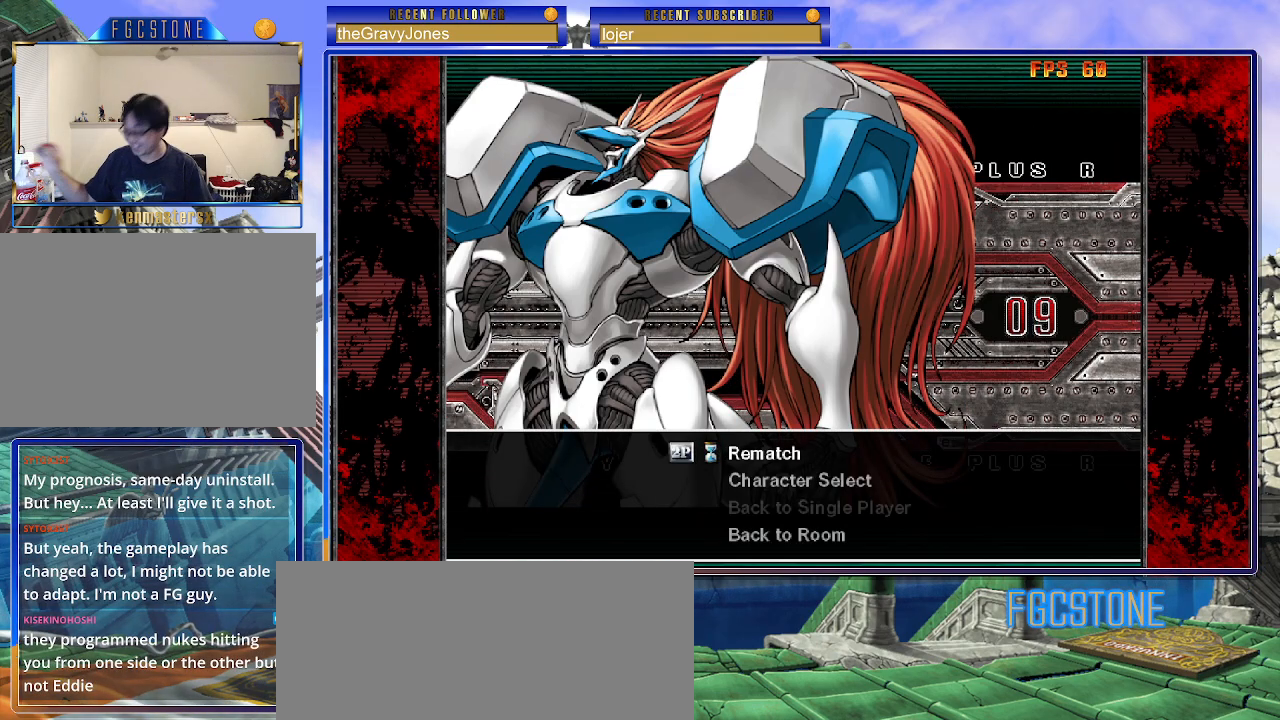
{"buttons": [], "left_stick": "center", "events": []}
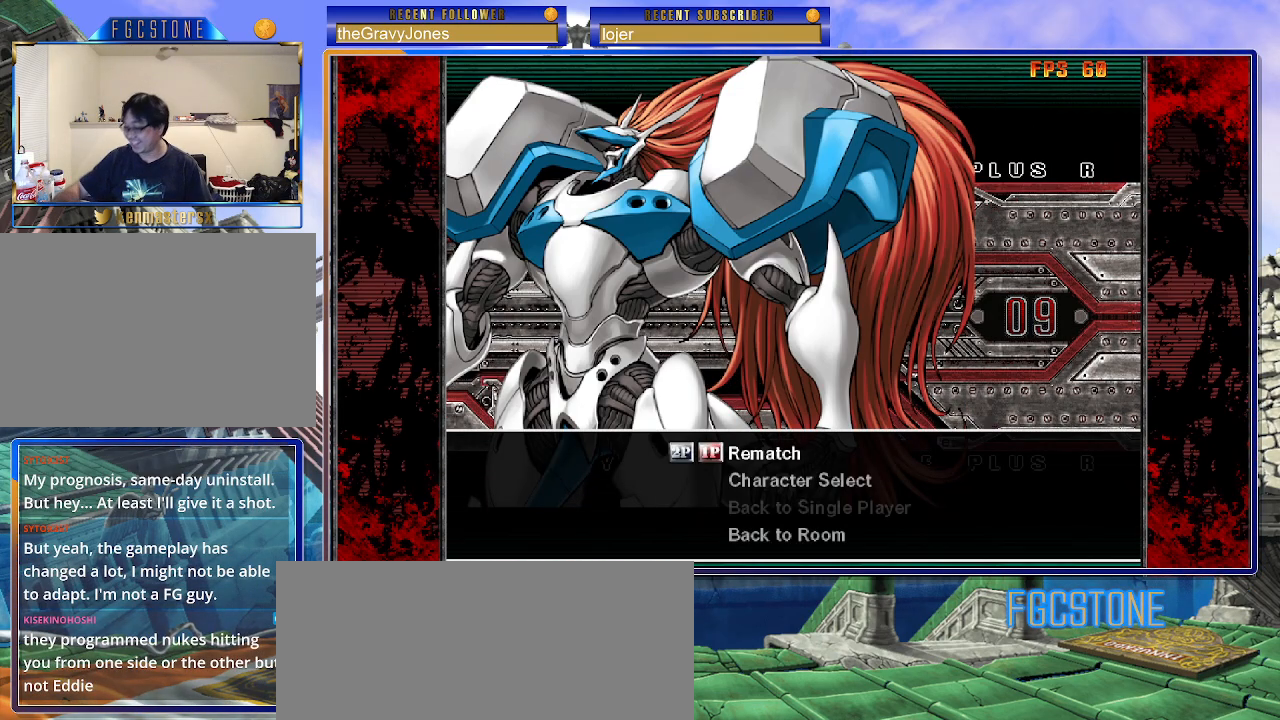
{"buttons": [], "left_stick": "center", "events": []}